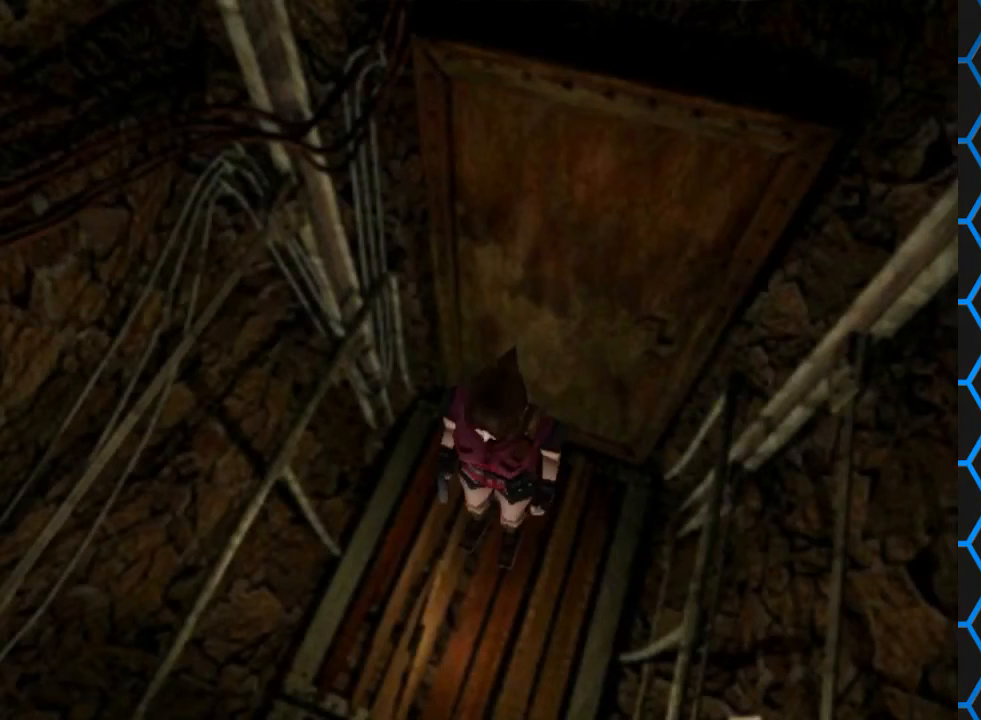
Gameplay with a controller (PlayStation layout); each line is a JSON object with the inputs held at the frame after it. "events" lists button and stick changes between this image and that frame as [ms after this image, input, new state], when the widget could be followed in between. Not read: L3 R3 left_stick right_stick.
{"buttons": ["SQUARE", "DPAD_UP"], "events": [[33, "DPAD_UP", "down"], [33, "SQUARE", "down"]]}
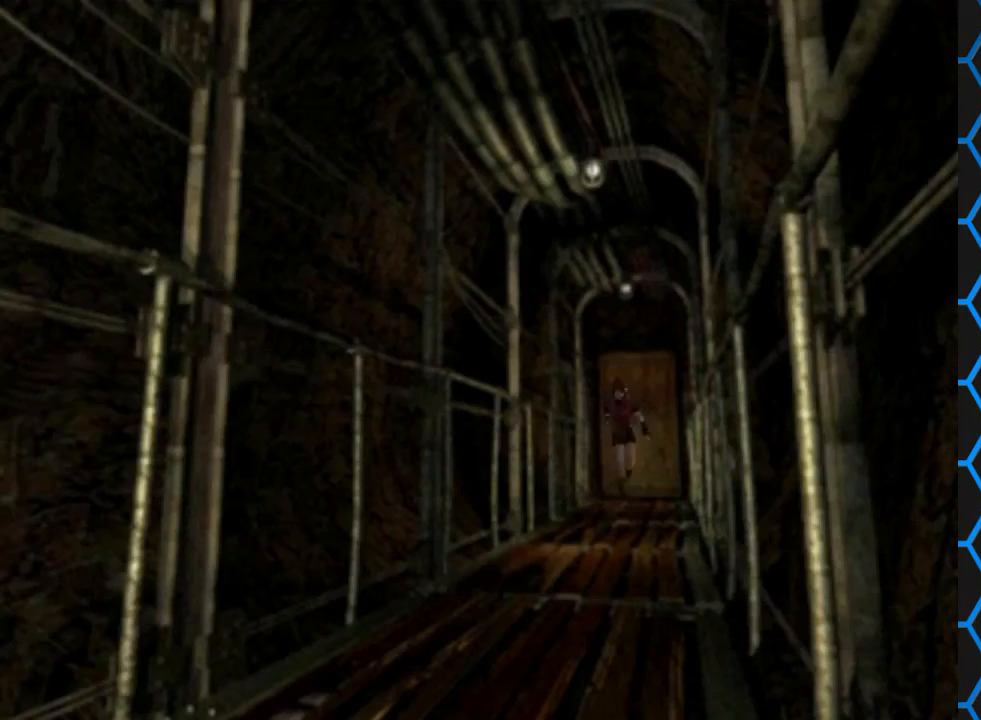
{"buttons": ["SQUARE", "DPAD_UP"], "events": []}
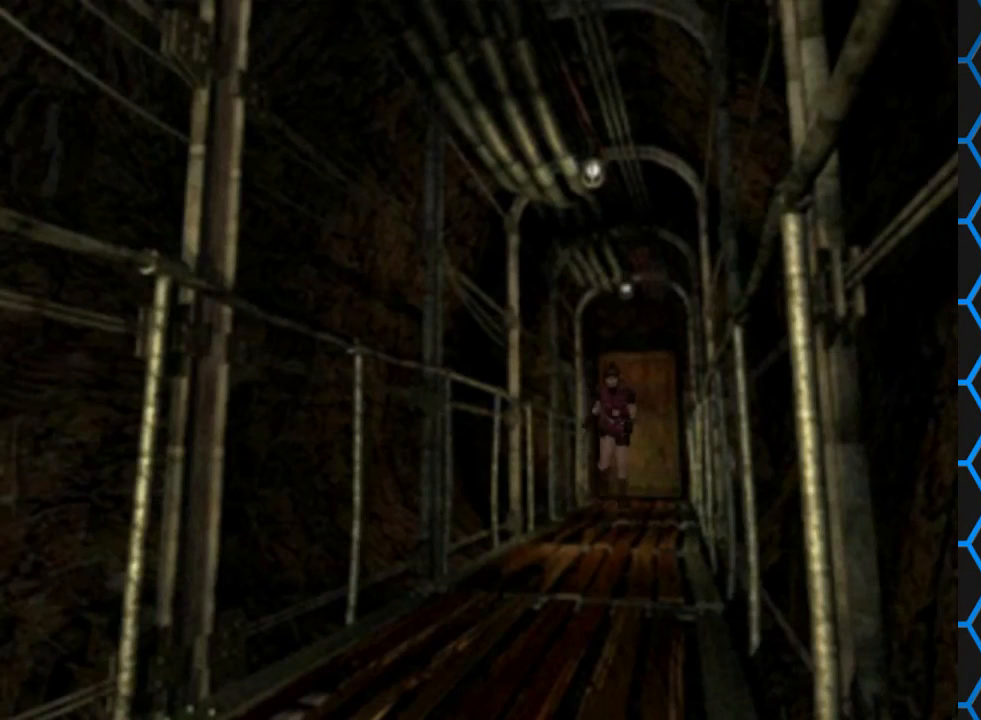
{"buttons": [], "events": [[167, "DPAD_UP", "up"], [167, "SQUARE", "up"]]}
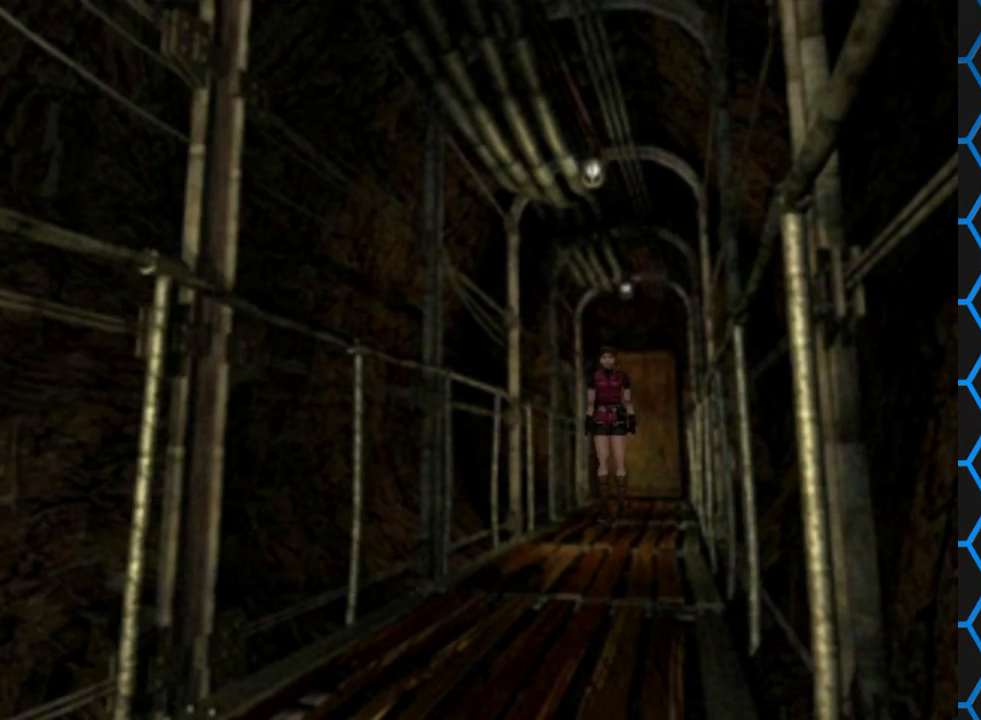
{"buttons": [], "events": []}
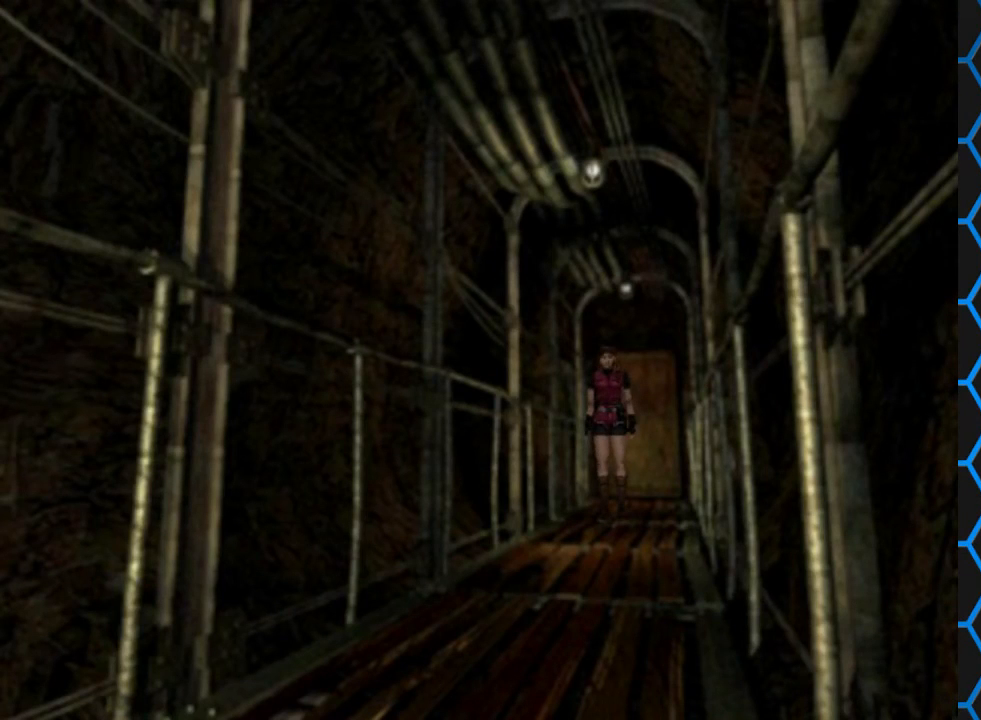
{"buttons": [], "events": [[300, "CIRCLE", "down"], [500, "CIRCLE", "up"]]}
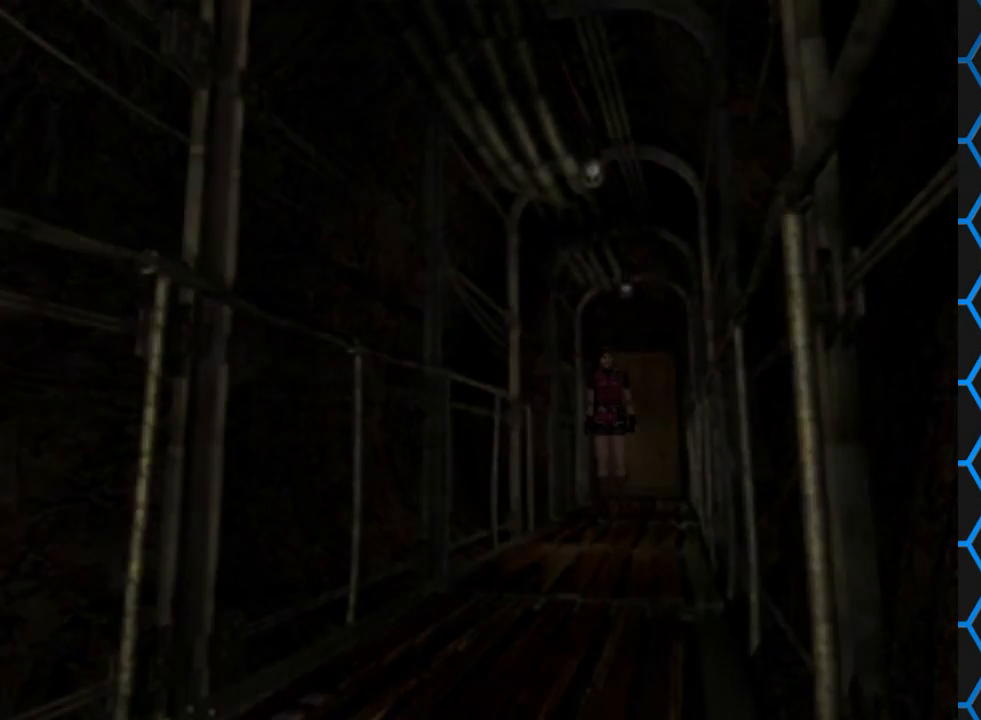
{"buttons": [], "events": []}
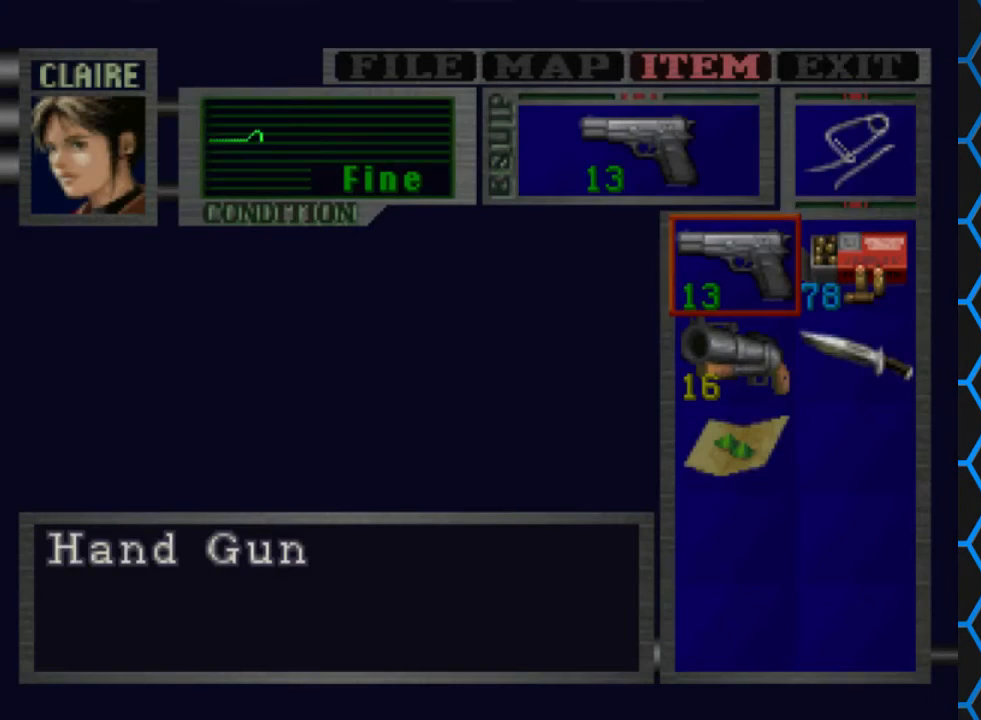
{"buttons": [], "events": []}
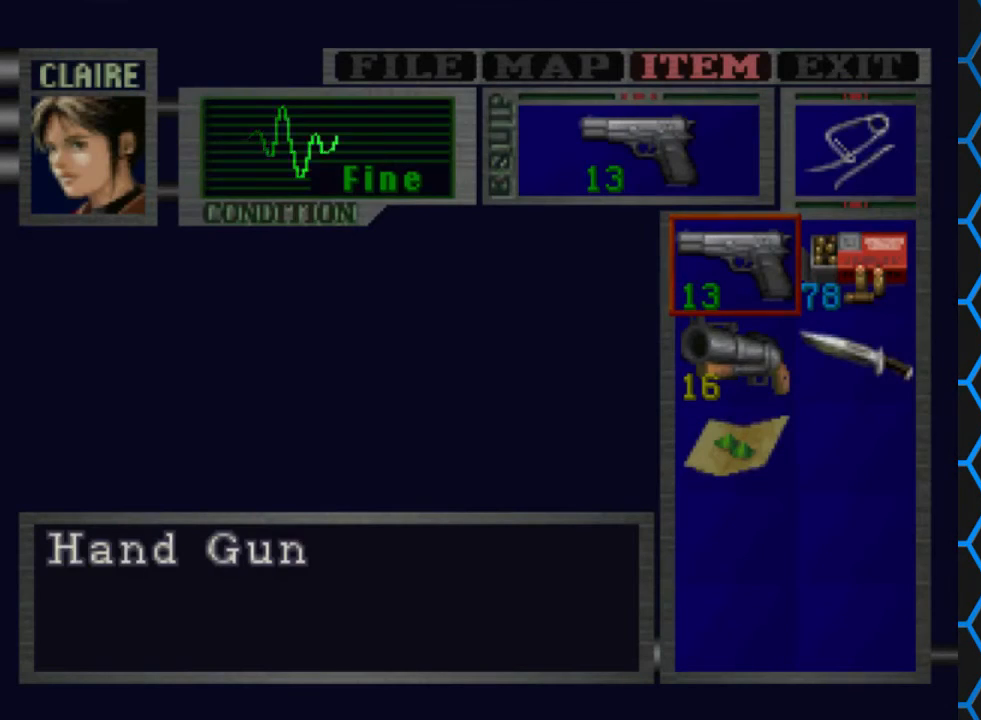
{"buttons": [], "events": []}
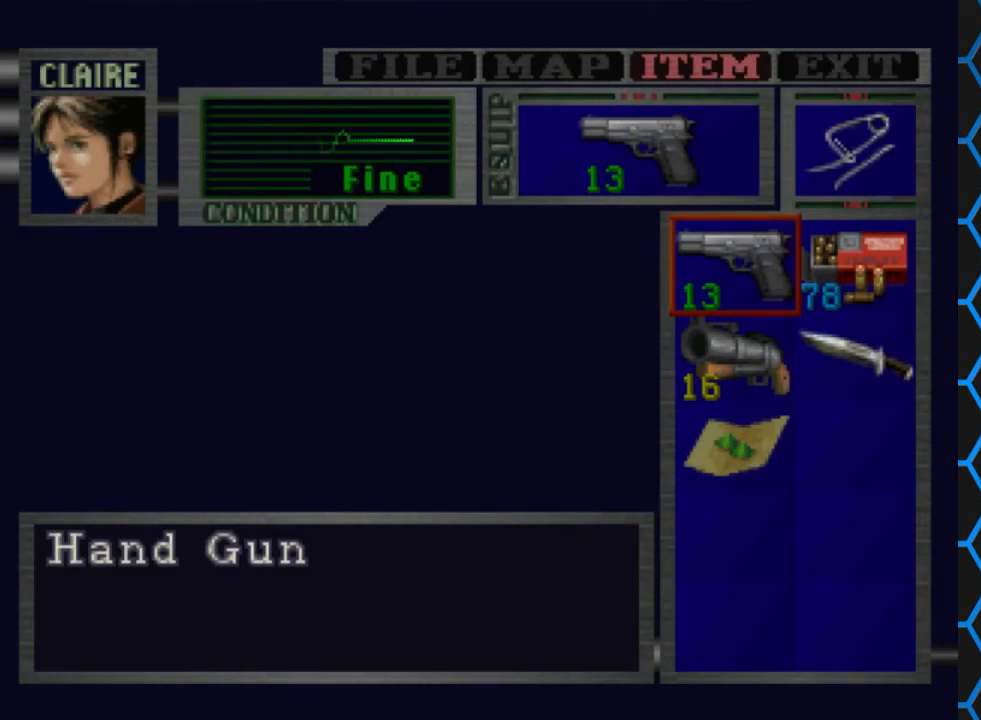
{"buttons": ["TRIANGLE"], "events": [[267, "TRIANGLE", "down"], [400, "TRIANGLE", "up"], [467, "TRIANGLE", "down"]]}
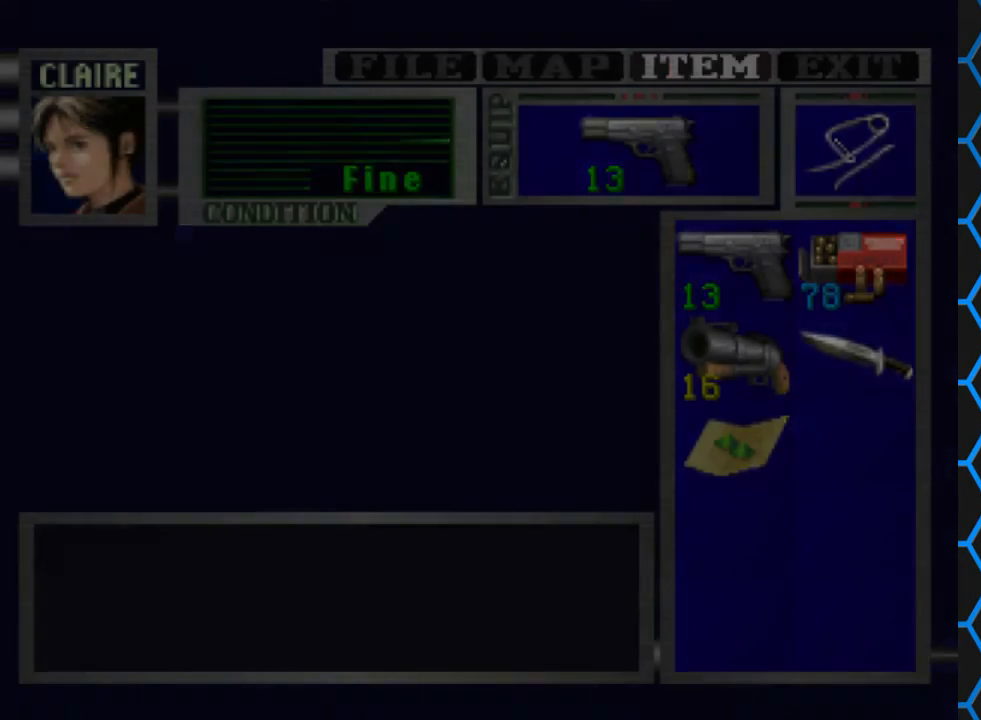
{"buttons": ["SQUARE", "DPAD_UP"], "events": [[67, "TRIANGLE", "up"], [200, "DPAD_UP", "down"], [200, "SQUARE", "down"]]}
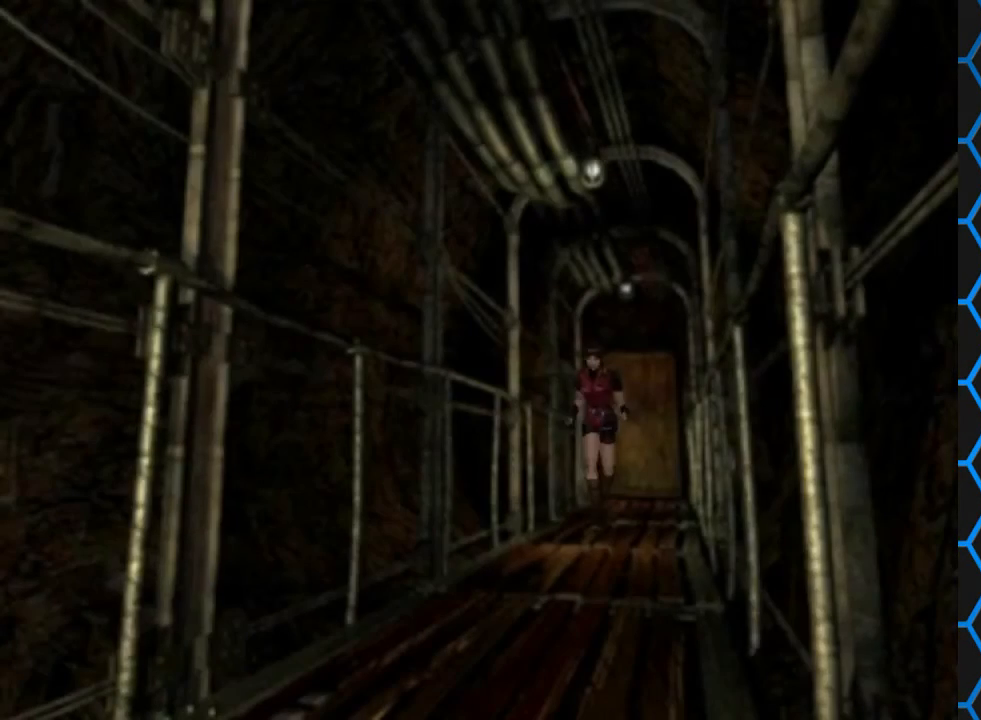
{"buttons": ["SQUARE", "DPAD_UP"], "events": []}
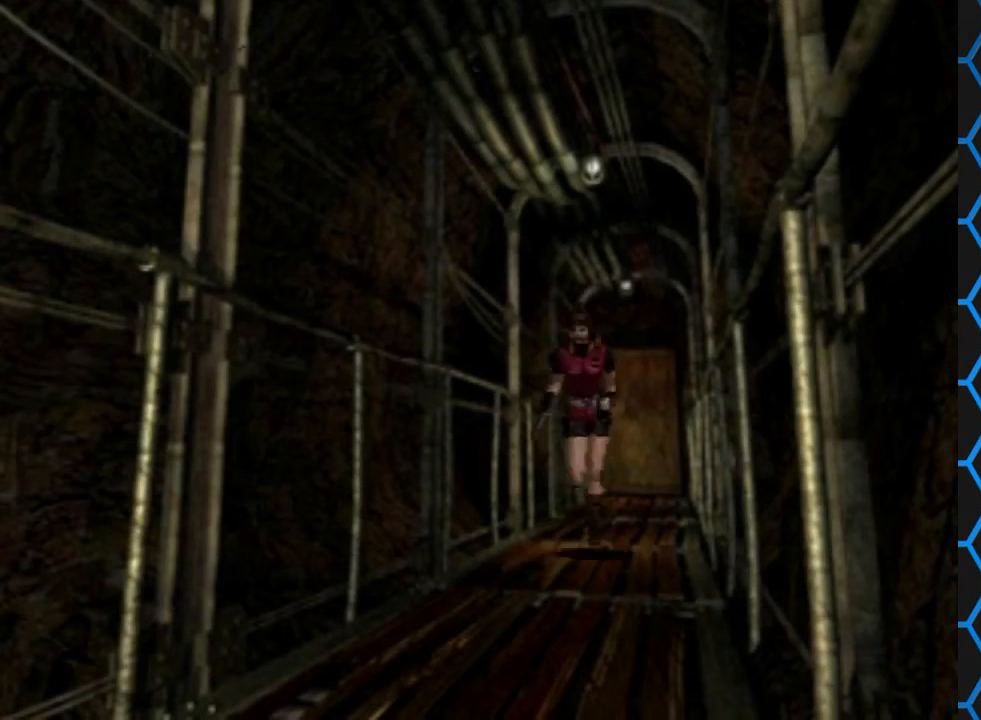
{"buttons": ["SQUARE", "DPAD_UP"], "events": []}
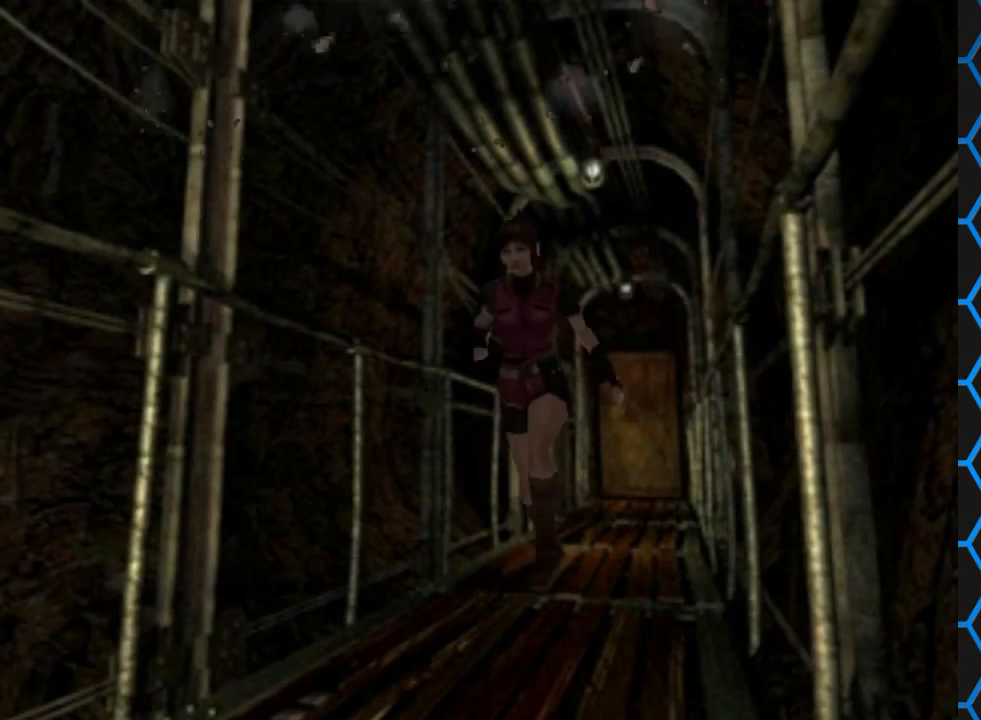
{"buttons": ["SQUARE", "DPAD_UP"], "events": []}
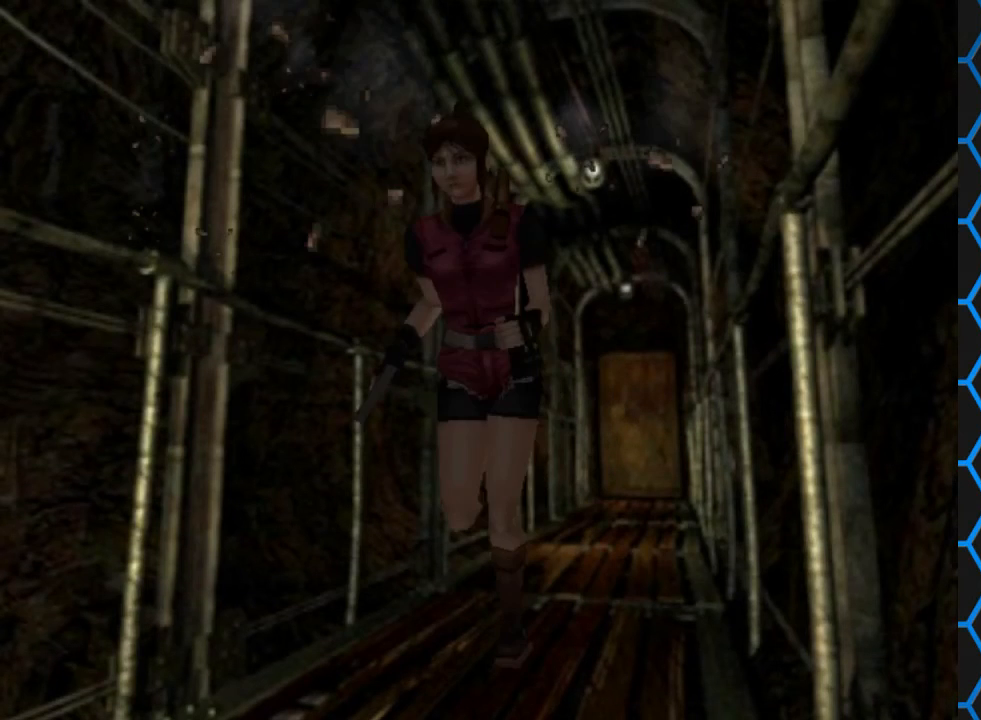
{"buttons": ["SQUARE", "DPAD_UP"], "events": []}
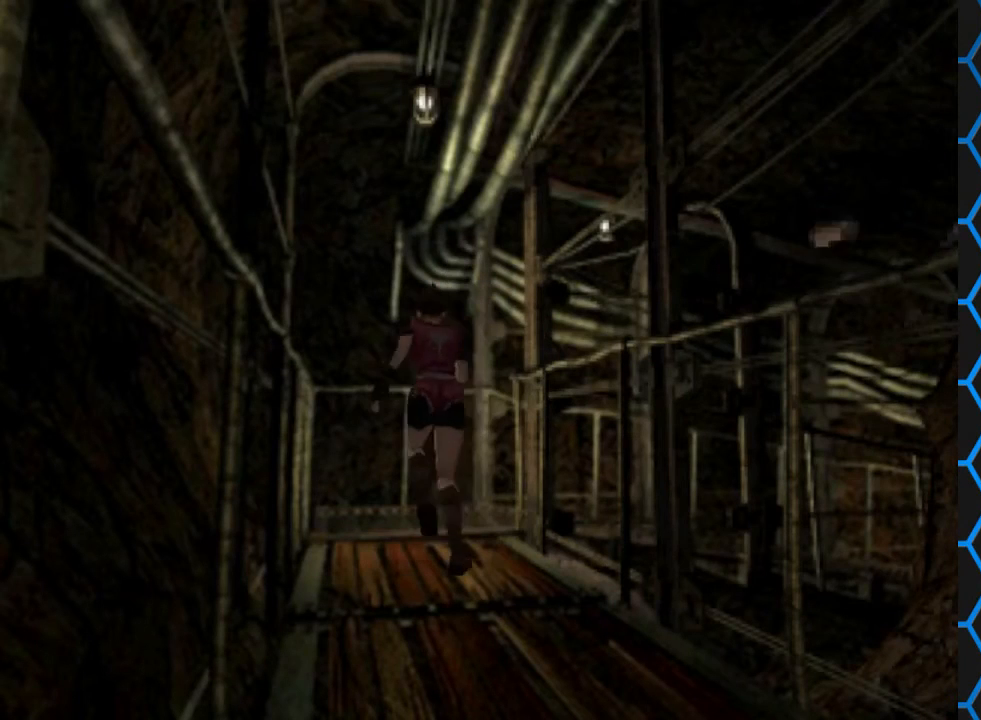
{"buttons": ["SQUARE", "DPAD_UP", "DPAD_RIGHT"], "events": [[233, "DPAD_RIGHT", "down"]]}
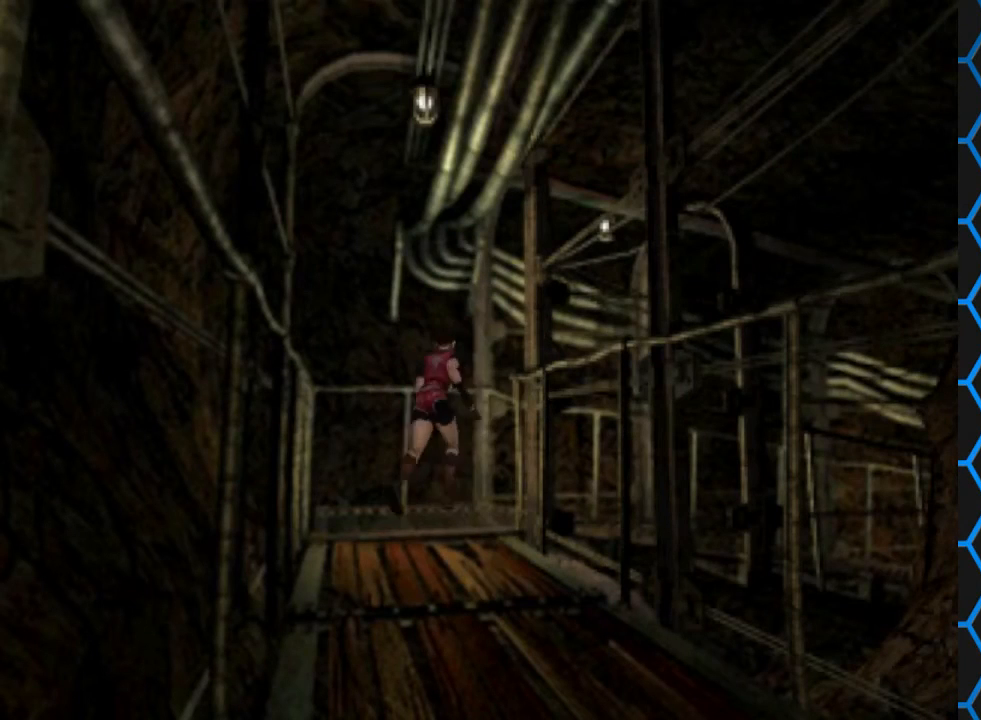
{"buttons": ["SQUARE", "DPAD_UP", "DPAD_RIGHT"], "events": [[133, "DPAD_RIGHT", "up"], [433, "DPAD_RIGHT", "down"]]}
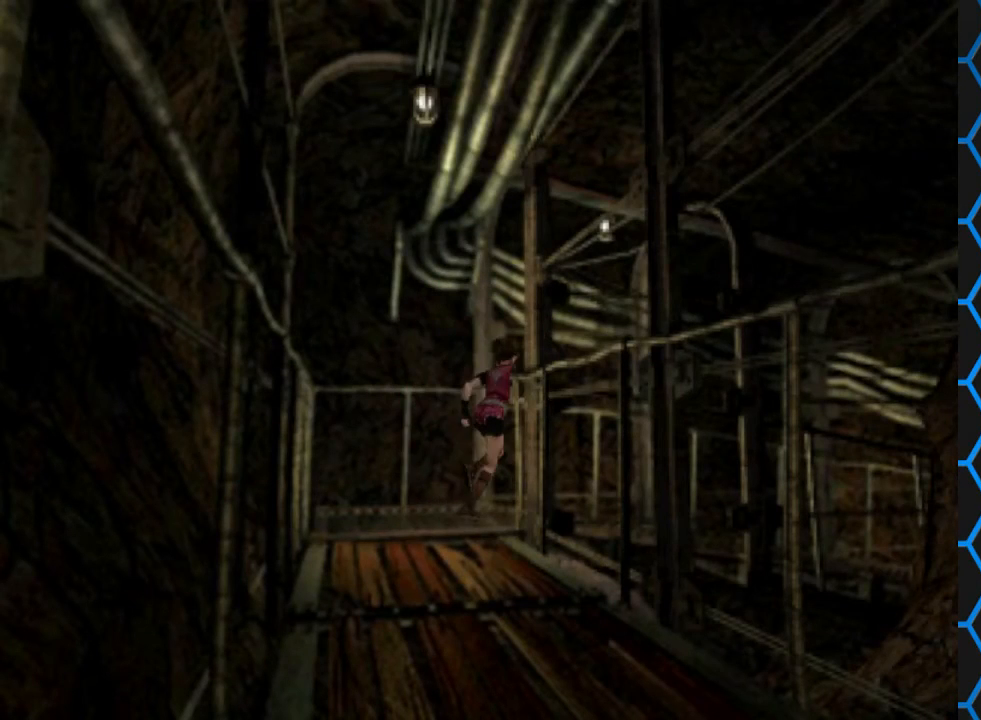
{"buttons": ["SQUARE", "DPAD_UP"], "events": [[333, "DPAD_RIGHT", "up"]]}
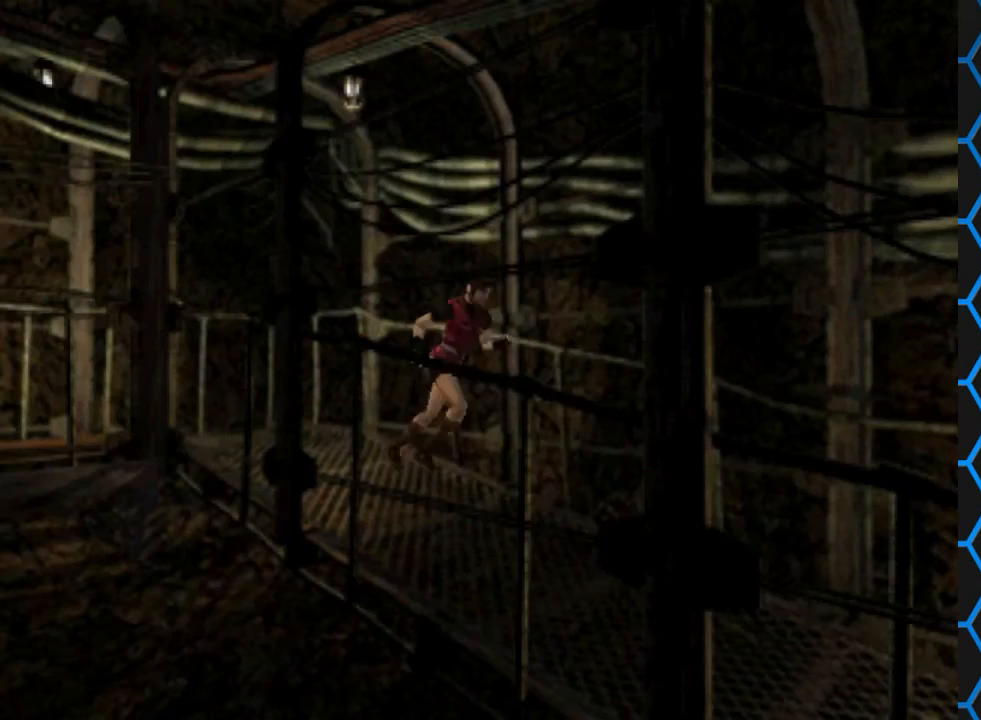
{"buttons": ["SQUARE", "DPAD_UP"], "events": []}
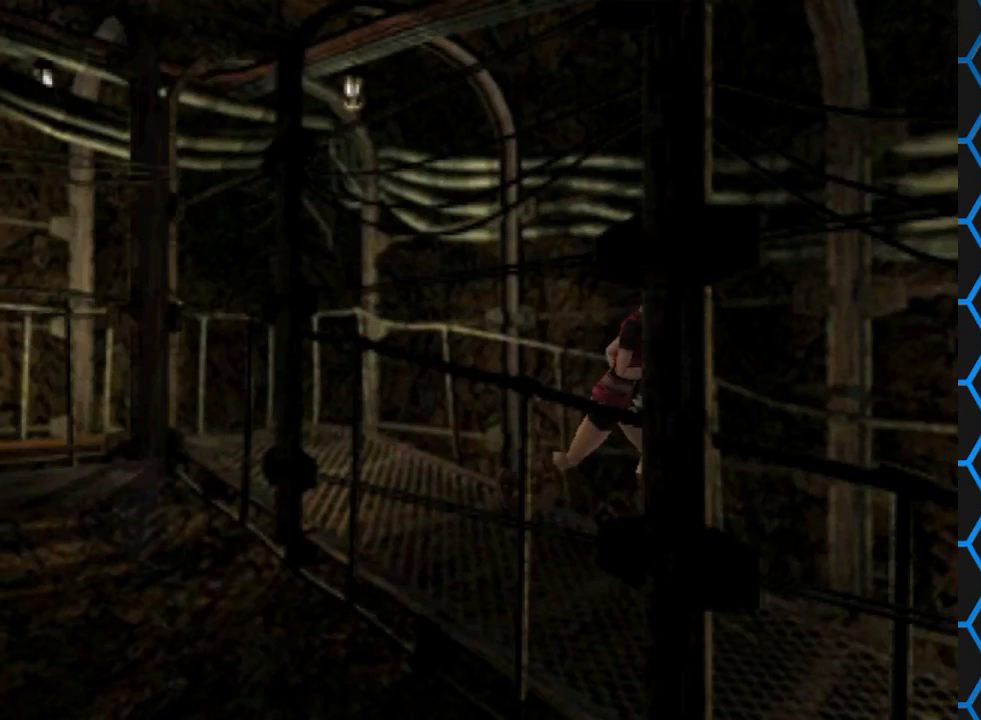
{"buttons": ["SQUARE", "DPAD_UP"], "events": []}
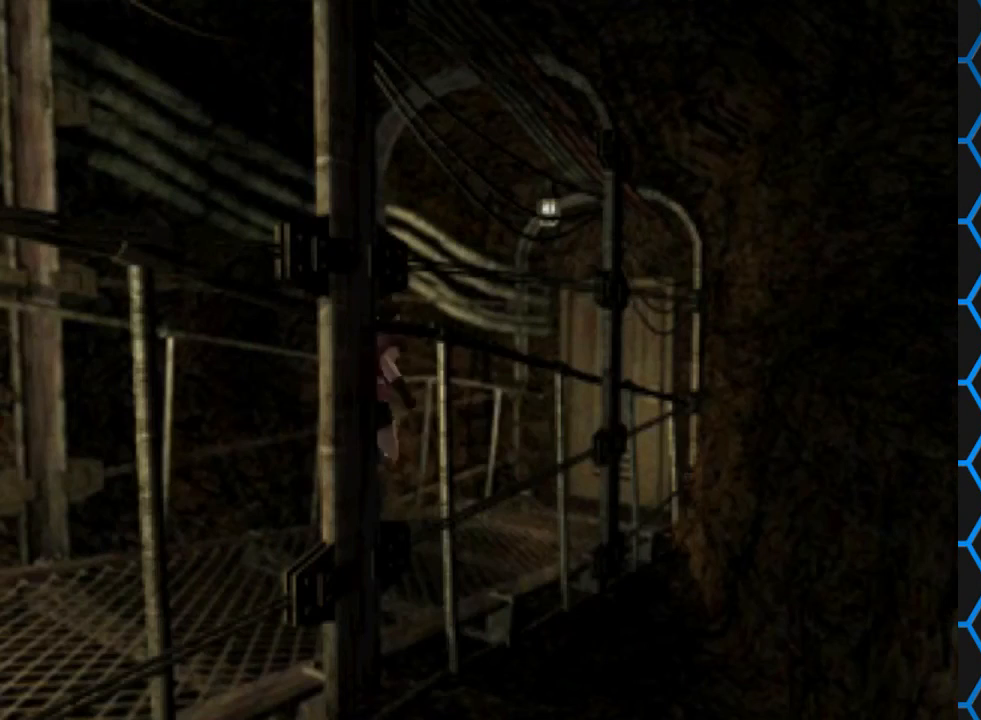
{"buttons": ["SQUARE", "DPAD_UP"], "events": []}
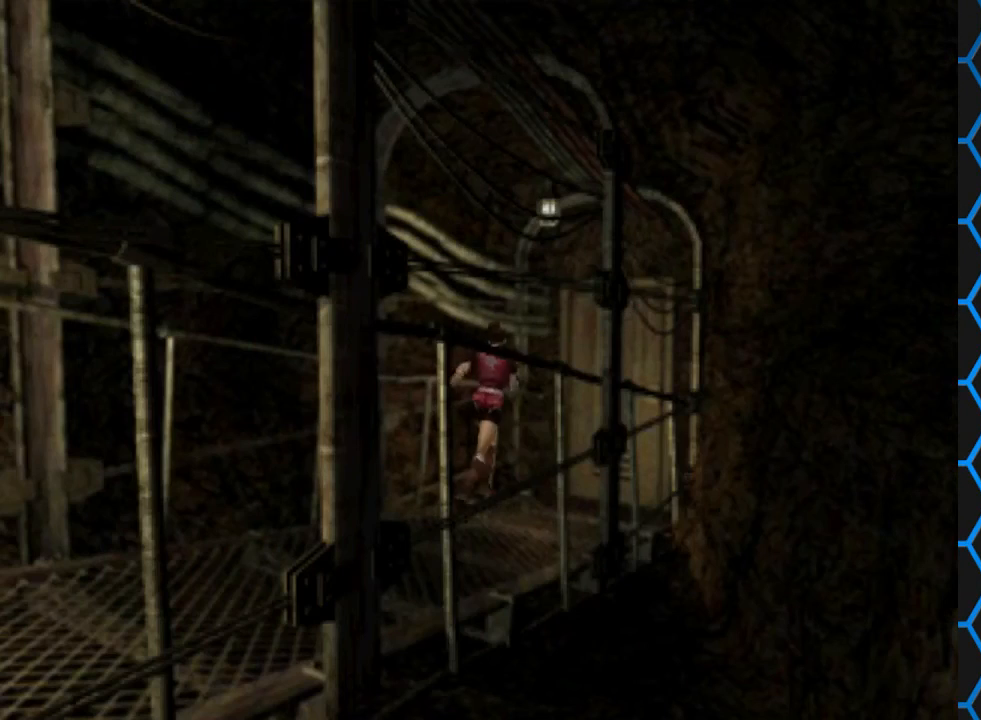
{"buttons": ["SQUARE", "DPAD_UP", "DPAD_RIGHT"], "events": [[467, "DPAD_RIGHT", "down"]]}
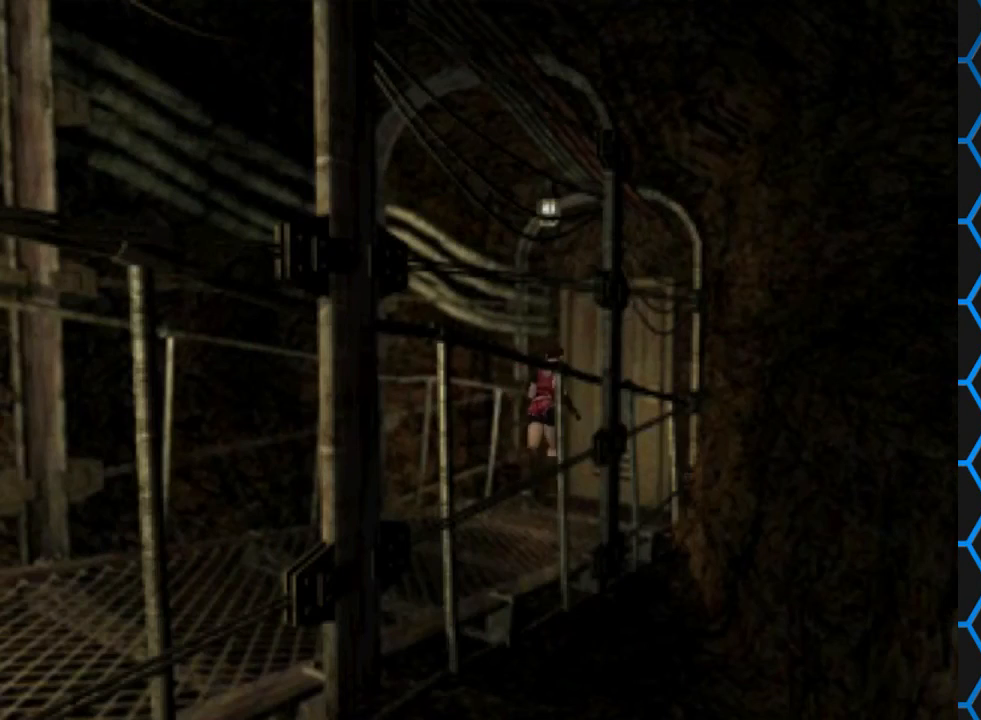
{"buttons": ["DPAD_UP", "DPAD_RIGHT"], "events": [[67, "CROSS", "down"], [67, "DPAD_RIGHT", "up"], [300, "CROSS", "up"], [300, "DPAD_UP", "up"], [300, "SQUARE", "up"], [500, "DPAD_RIGHT", "down"], [500, "DPAD_UP", "down"]]}
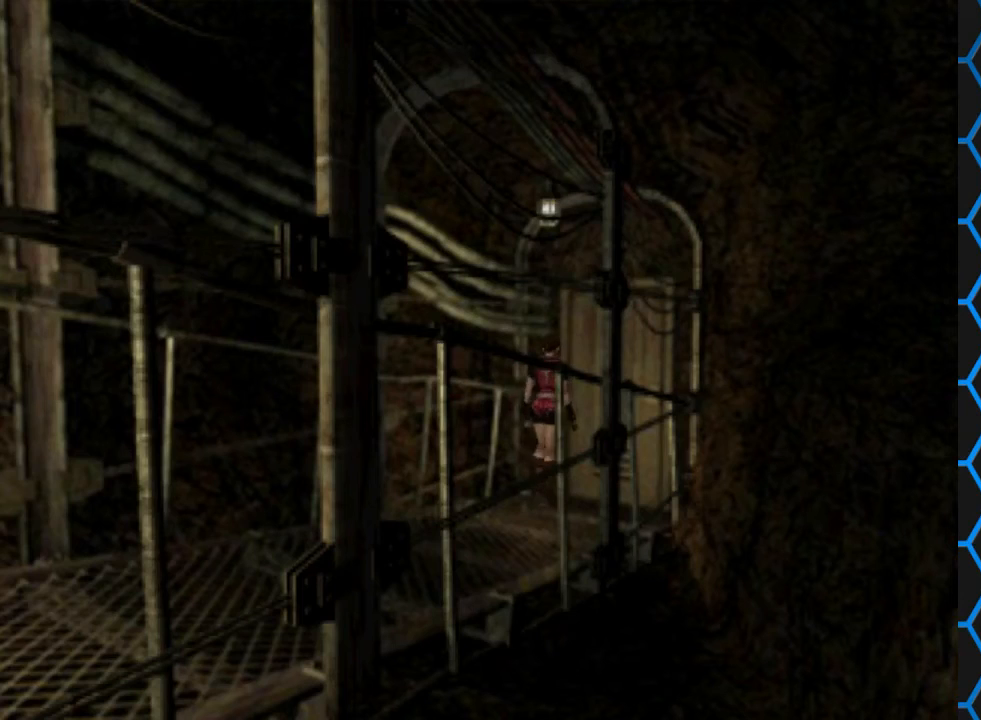
{"buttons": ["CROSS", "DPAD_UP", "DPAD_RIGHT"], "events": [[200, "CROSS", "down"], [367, "CROSS", "up"], [433, "CROSS", "down"]]}
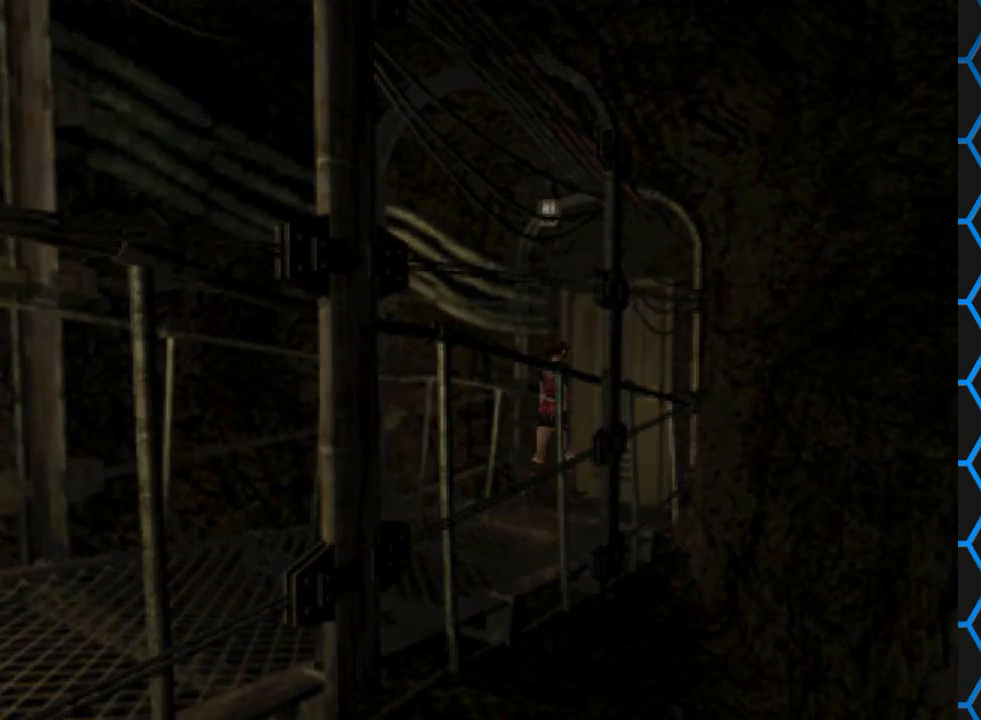
{"buttons": [], "events": [[67, "CROSS", "up"], [67, "DPAD_RIGHT", "up"], [133, "DPAD_UP", "up"]]}